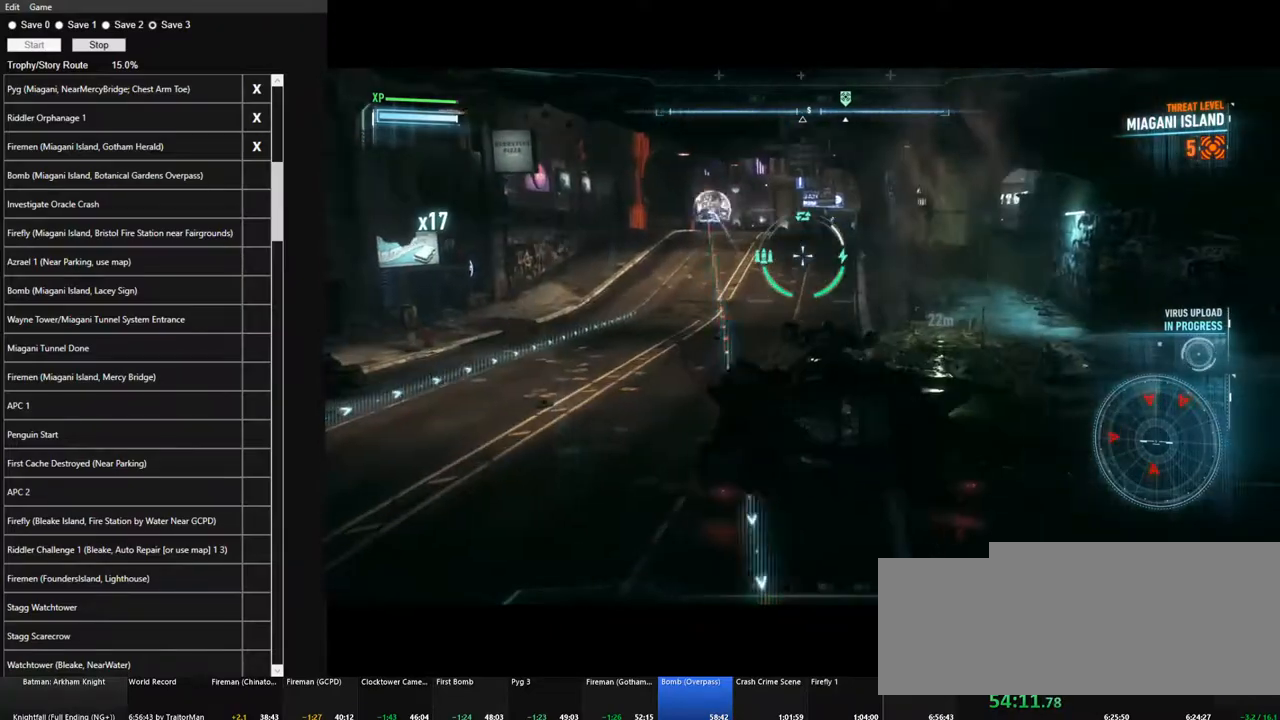
Gameplay with keyboard and mouse; each line is a JSON object with the keys and mouse buttons held at the frame after it. "events" lists presses ("down") and releases ("up") of "1", "2", "3", "4", "5", "a", "alt", "c", "caps_lock", "ctrl", "d", "e", "f", "g", "q", "r", "s", "shift", "space", "t", "tab", "v", "w", "x", "z", "mouse_left", "mouse_wheel" and "mouse_right" between this image and that frame as [ms after this image, input, new state], when the widget could be followed in between. "mouse_left", "mouse_wheel", "mouse_right" = the "left", "wheel", "right" buttons of the "mouse" list. No other keys are recorded. "wheel" means that the mouse wheel is clicked or scrolled. "mouse_move" is the direction in which the mouse moves at that frame (one of eight, or "still"), when it could be read.
{"keys": [], "mouse": ["right"], "mouse_move": "still", "events": [[284, "d", "up"]]}
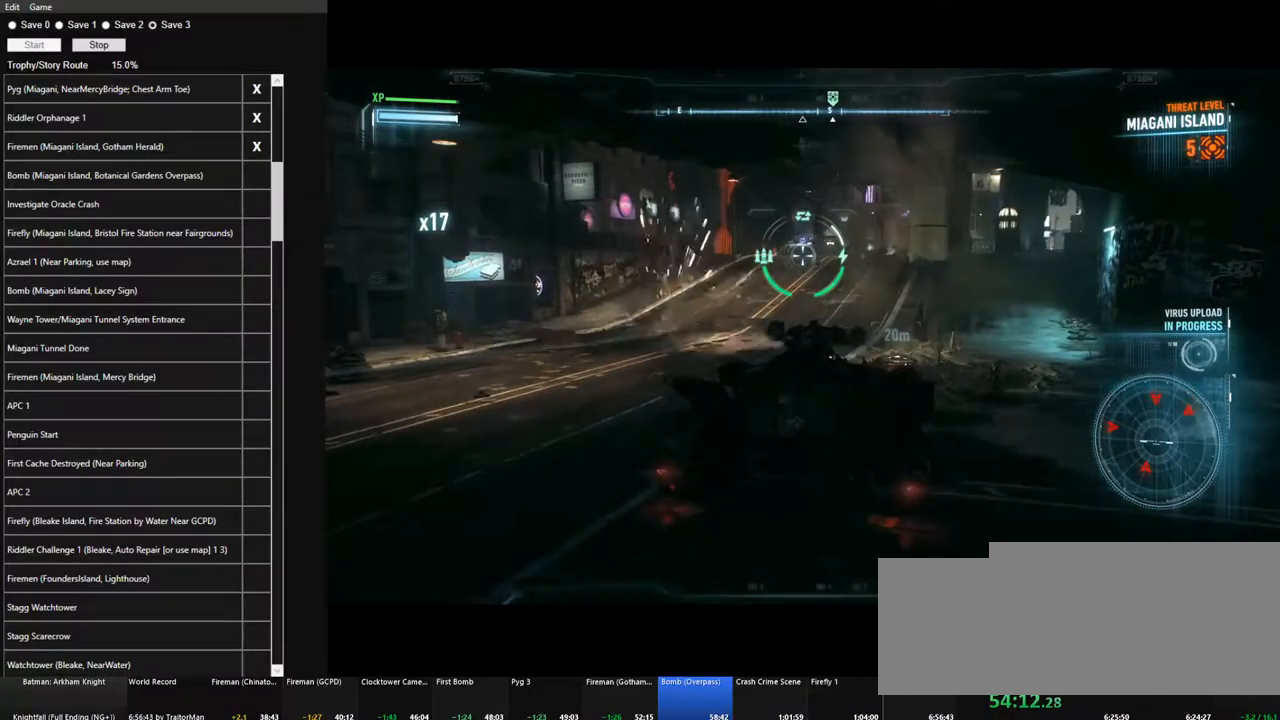
{"keys": ["q"], "mouse": ["right"], "mouse_move": "right", "events": [[434, "q", "down"]]}
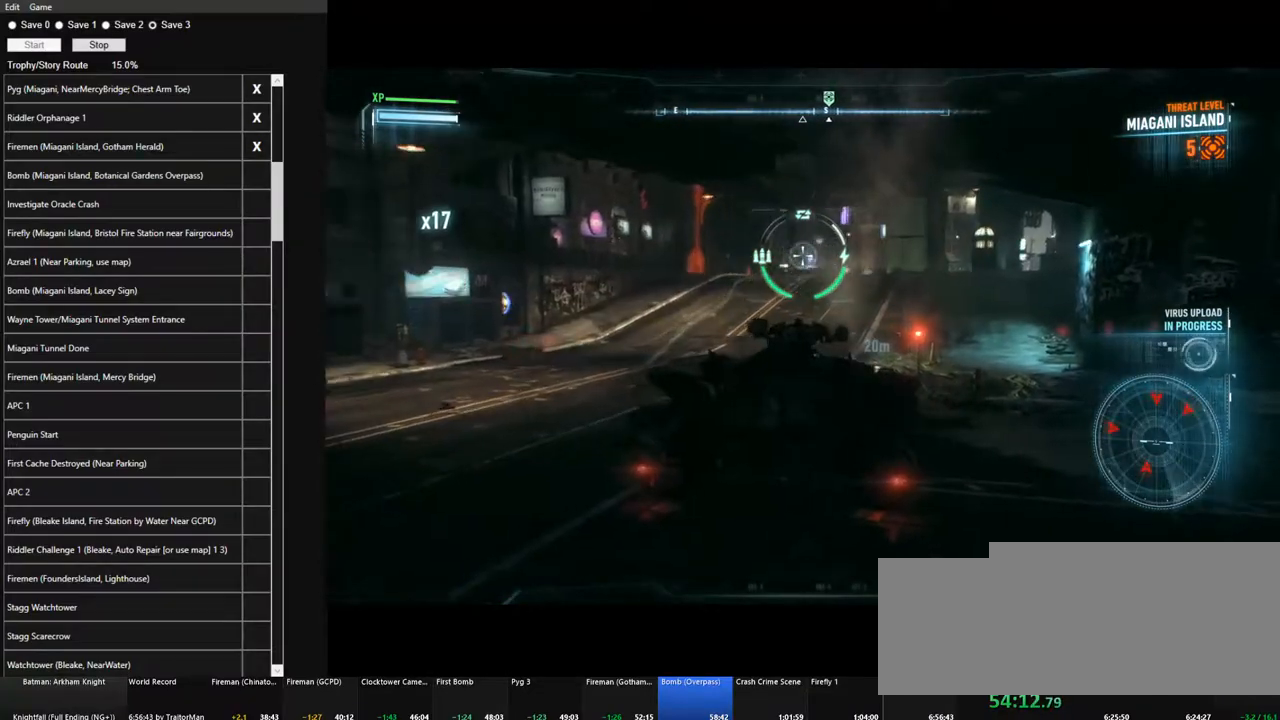
{"keys": [], "mouse": ["right"], "mouse_move": "still", "events": [[34, "q", "up"], [184, "a", "down"], [267, "a", "up"], [417, "q", "down"], [500, "q", "up"]]}
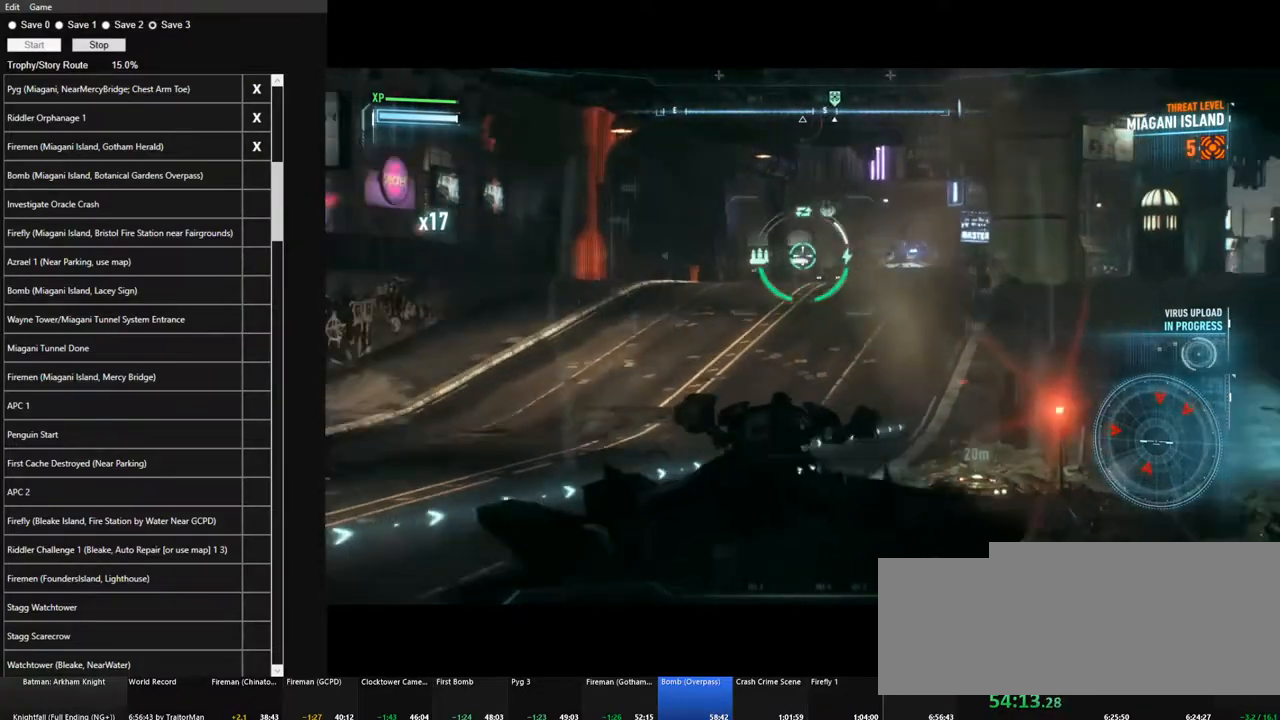
{"keys": ["a", "space", "w"], "mouse": ["right"], "mouse_move": "still", "events": [[150, "a", "down"], [284, "w", "down"], [434, "space", "down"]]}
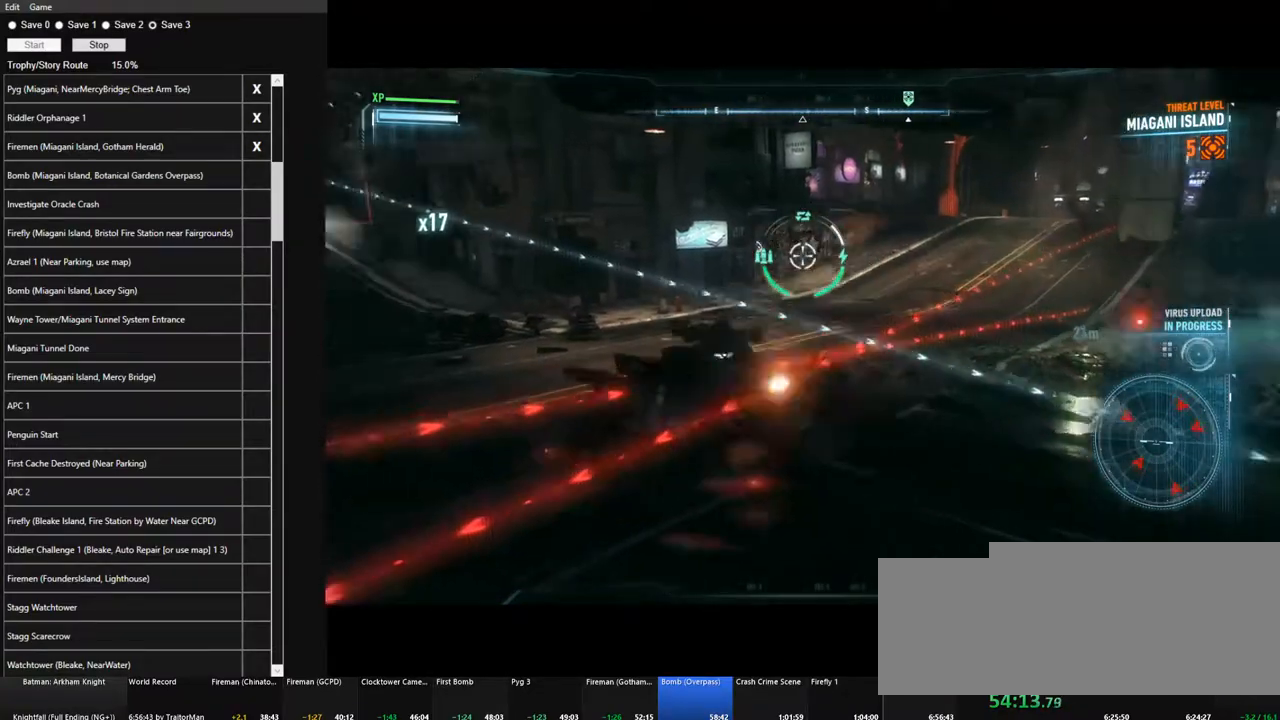
{"keys": ["w"], "mouse": ["right"], "mouse_move": "still", "events": [[17, "a", "up"], [67, "space", "up"], [200, "a", "down"], [350, "a", "up"]]}
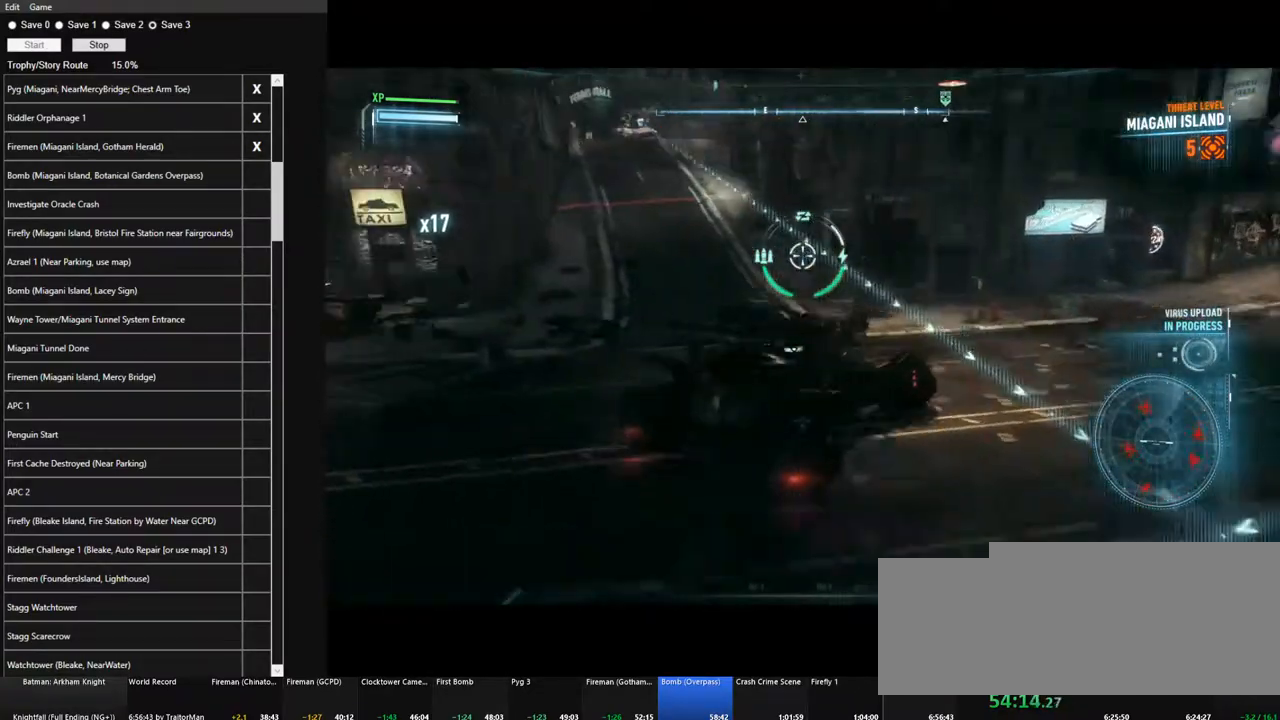
{"keys": [], "mouse": ["right"], "mouse_move": "still", "events": [[134, "w", "up"]]}
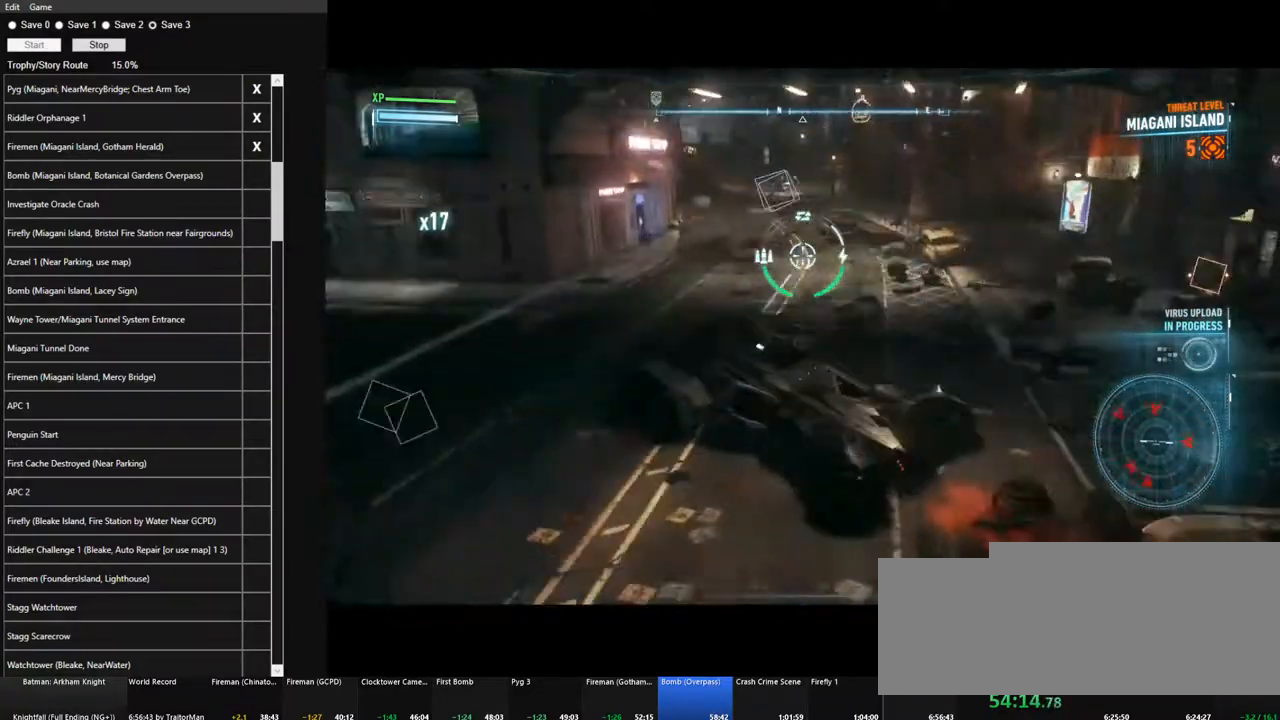
{"keys": [], "mouse": ["right"], "mouse_move": "up", "events": []}
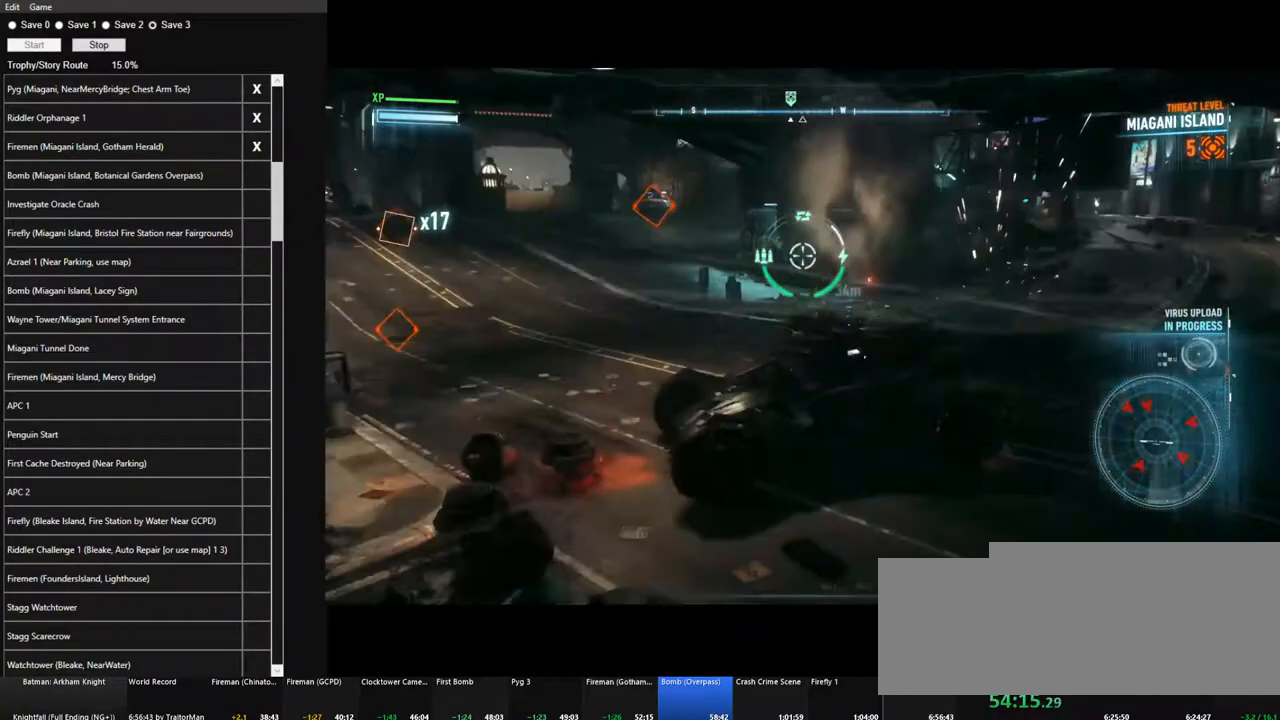
{"keys": ["a", "w"], "mouse": ["right"], "mouse_move": "still", "events": [[350, "a", "down"], [484, "w", "down"]]}
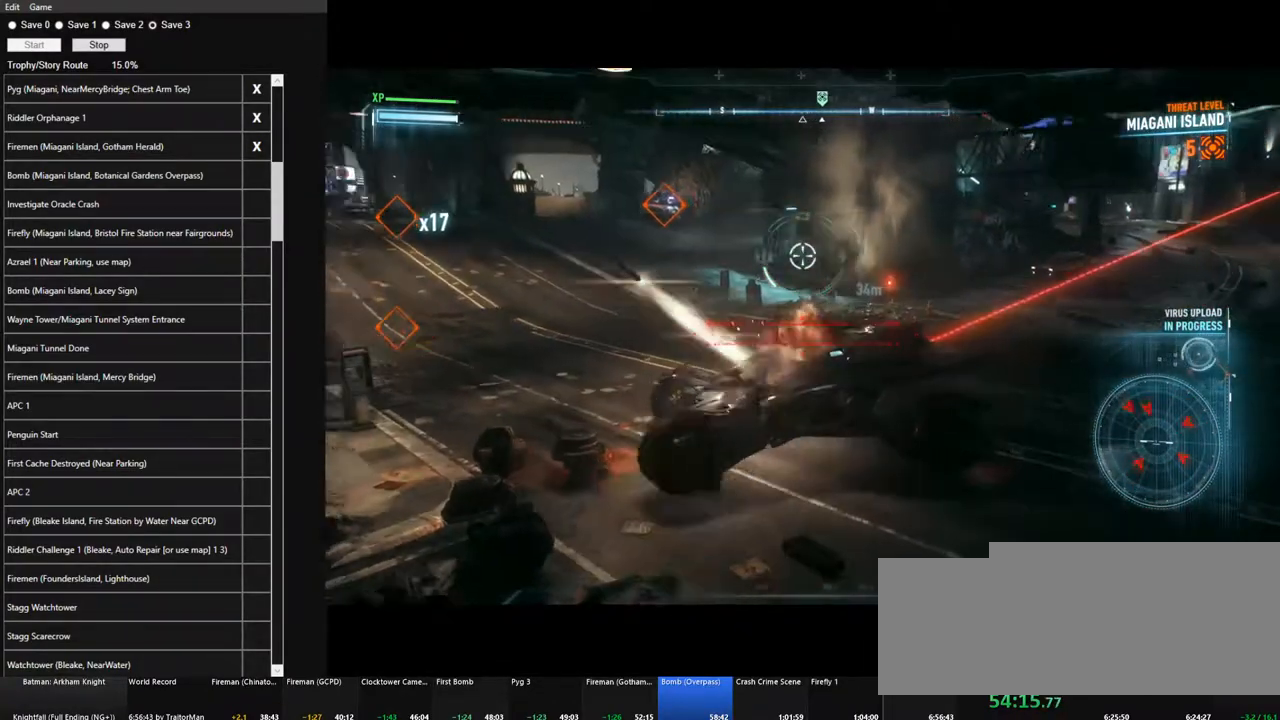
{"keys": ["d", "w"], "mouse": ["right"], "mouse_move": "right", "events": [[84, "a", "up"], [417, "d", "down"]]}
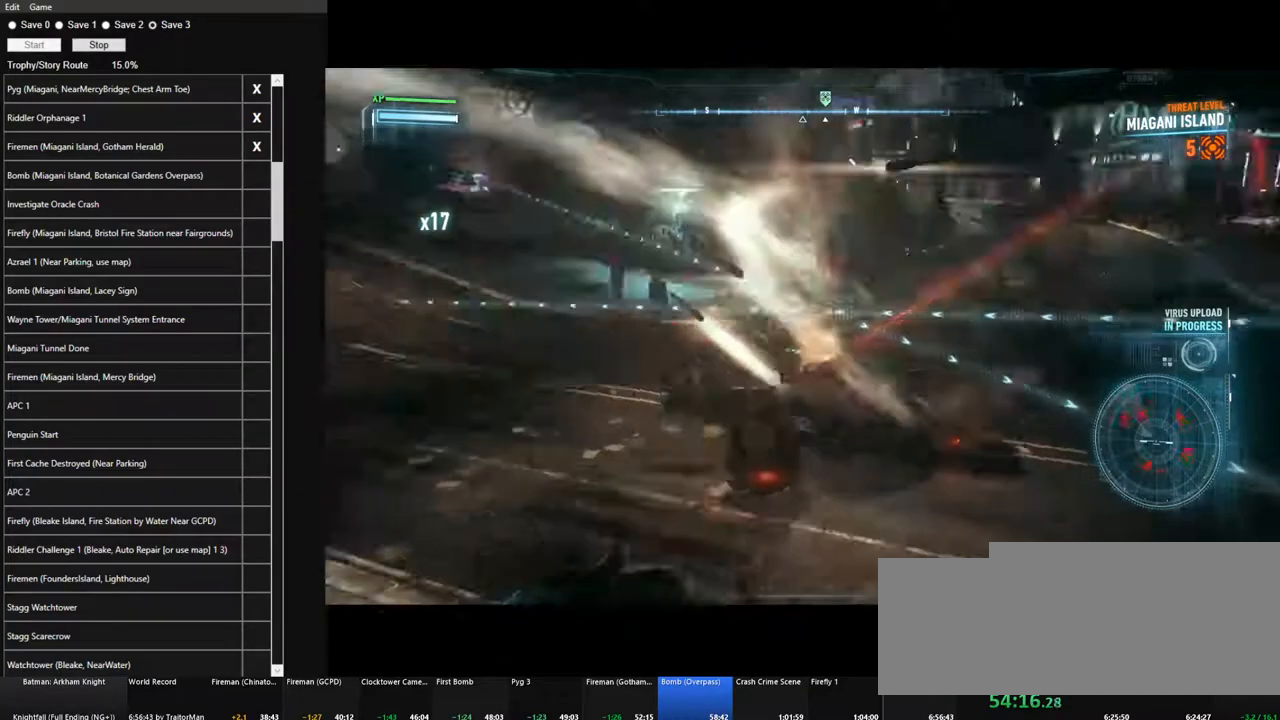
{"keys": ["w"], "mouse": ["right"], "mouse_move": "still", "events": [[100, "w", "up"], [434, "w", "down"], [467, "d", "up"]]}
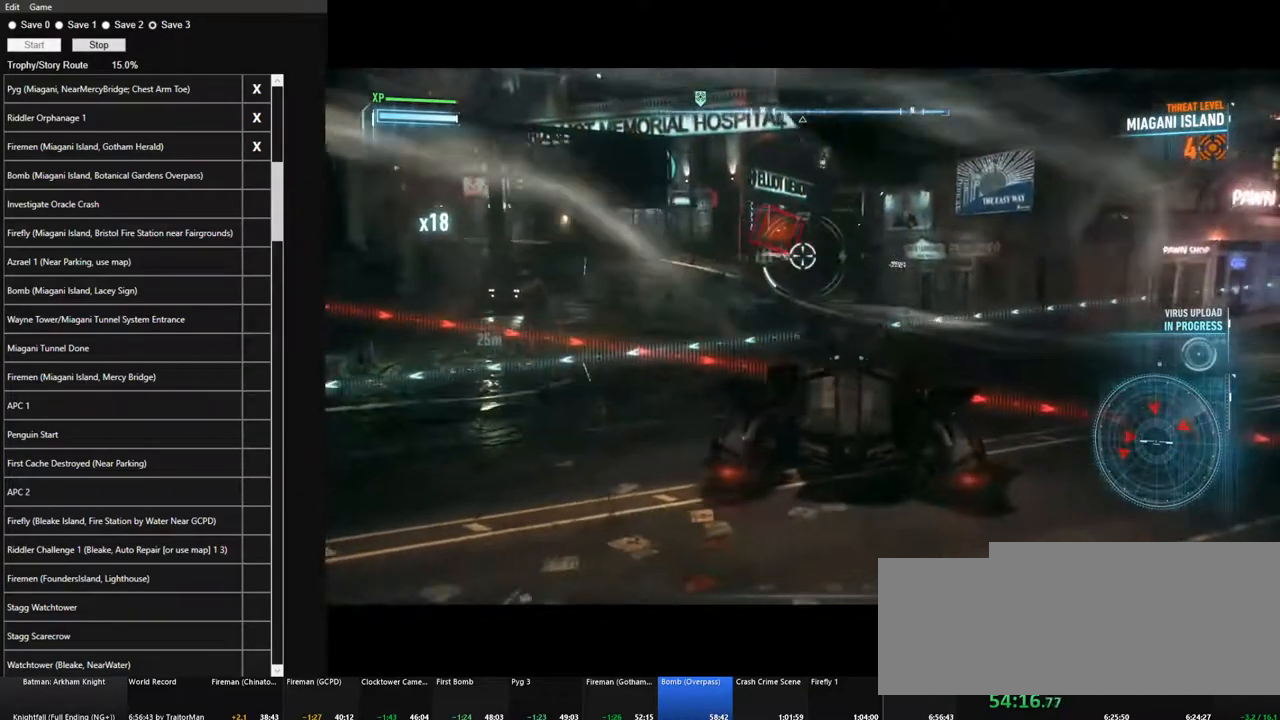
{"keys": ["w"], "mouse": ["right"], "mouse_move": "still", "events": [[117, "space", "down"], [250, "space", "up"]]}
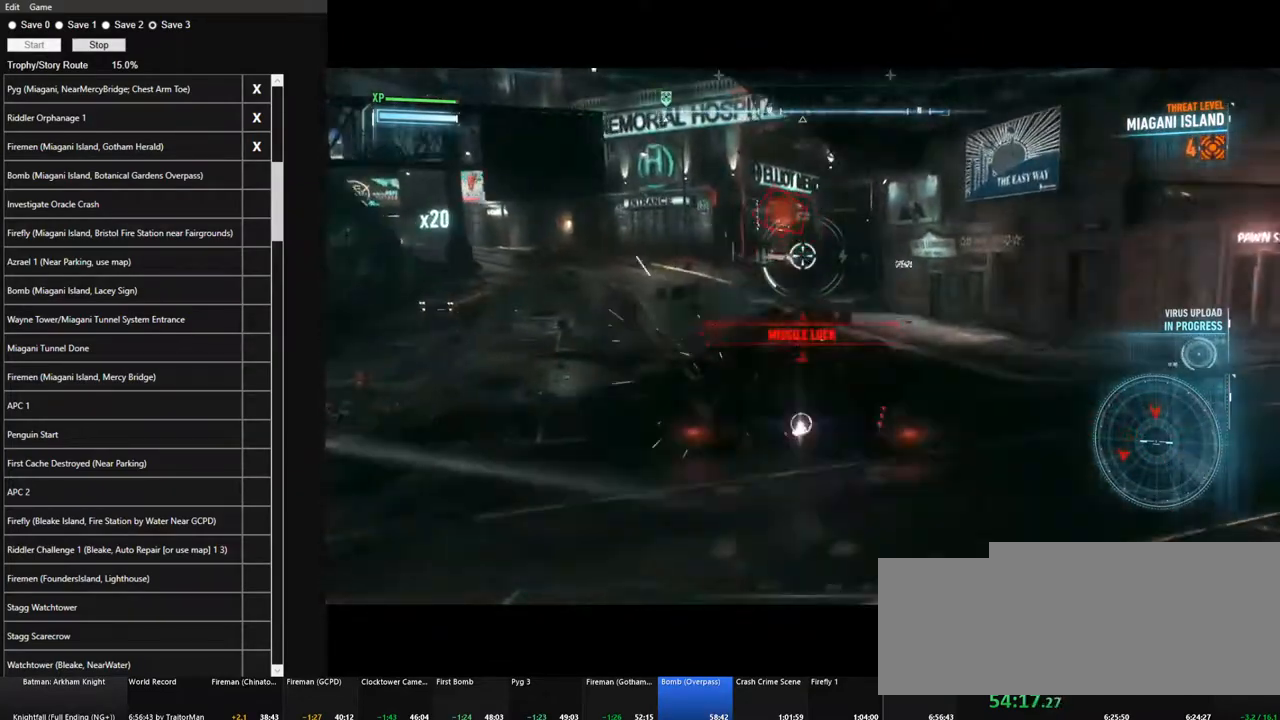
{"keys": ["w"], "mouse": ["left", "right"], "mouse_move": "still", "events": [[267, "mouse_left", "down"]]}
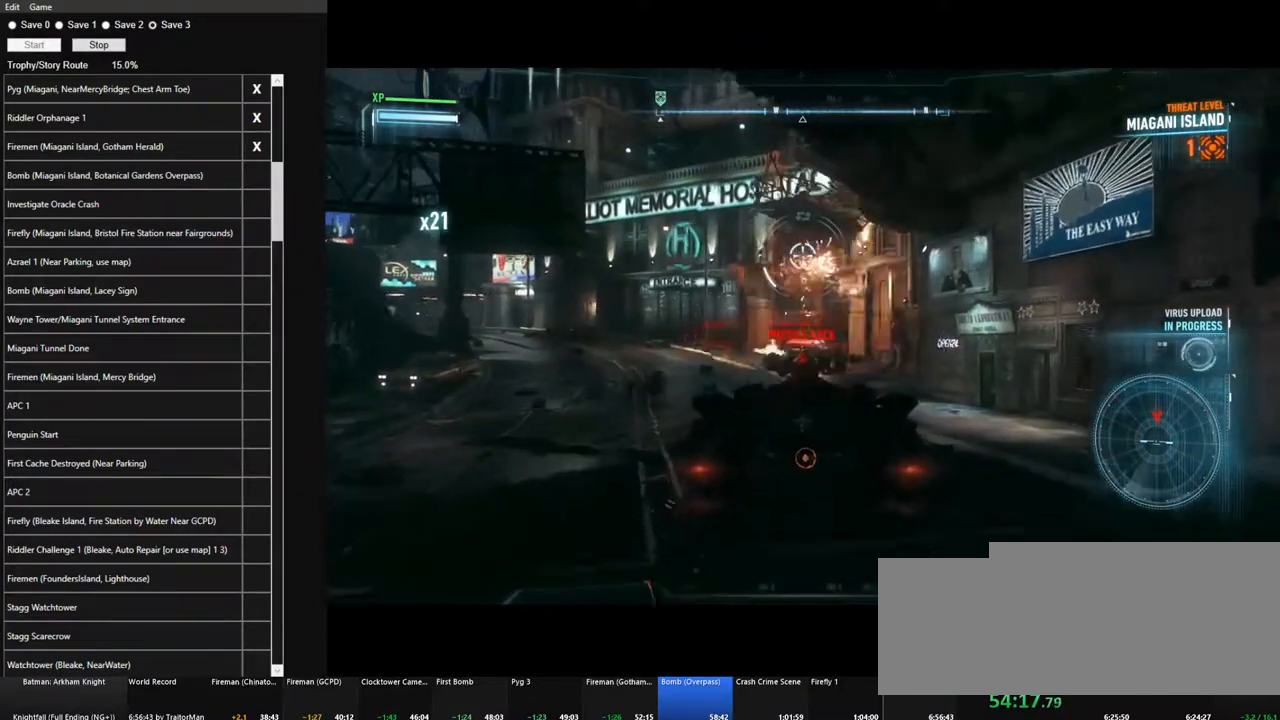
{"keys": ["w"], "mouse": ["right"], "mouse_move": "down-left", "events": [[200, "mouse_left", "up"]]}
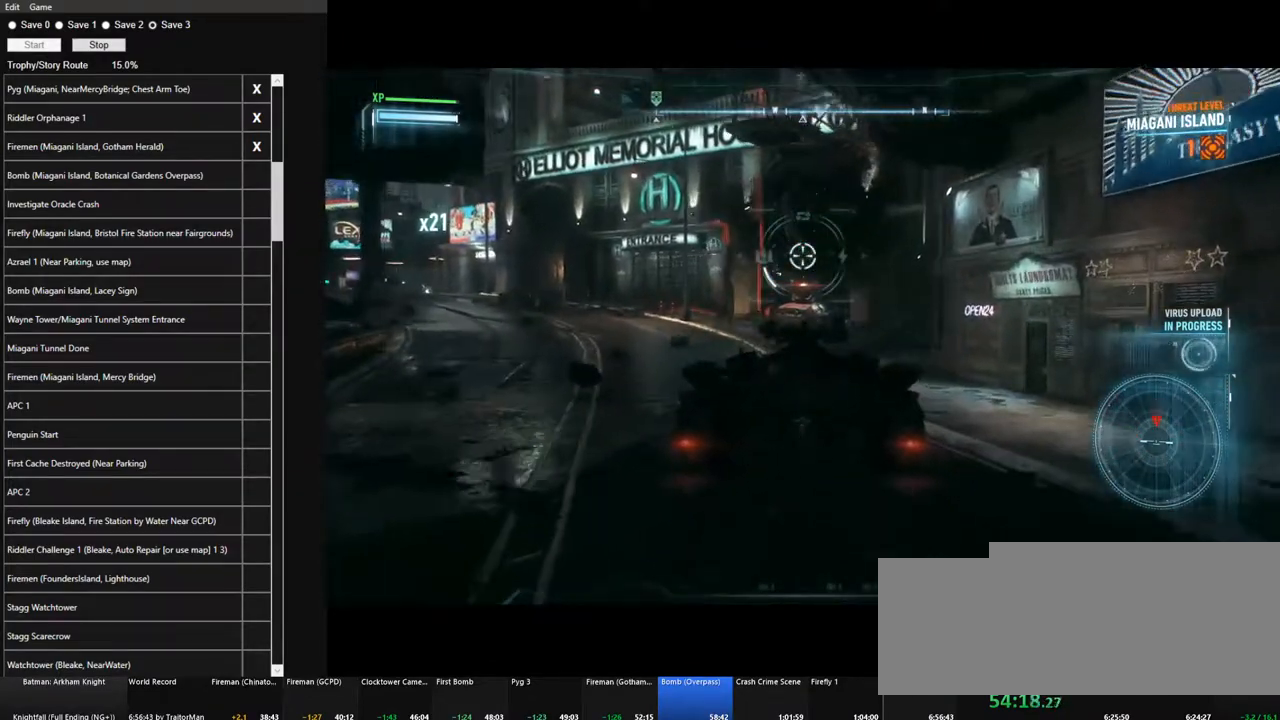
{"keys": [], "mouse": ["wheel", "right"], "mouse_move": "still", "events": [[350, "mouse_wheel", "down"], [350, "w", "up"]]}
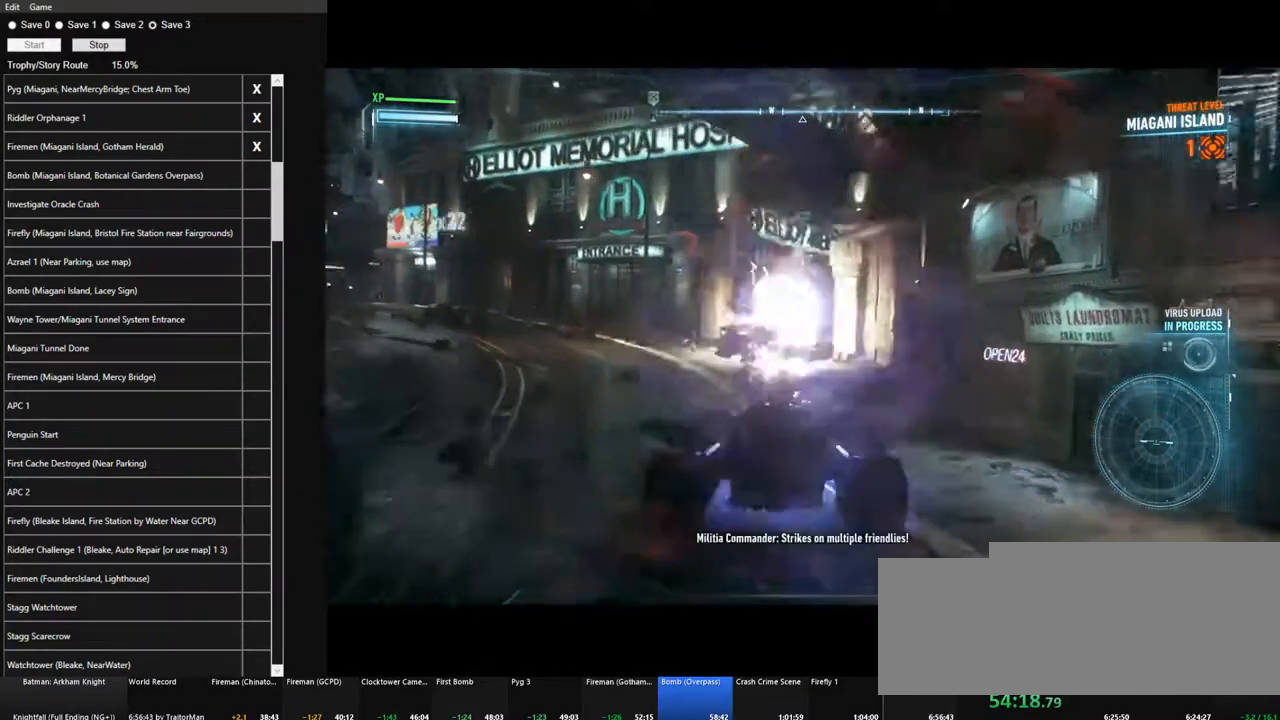
{"keys": ["a"], "mouse": ["right"], "mouse_move": "left", "events": [[34, "mouse_wheel", "up"], [467, "a", "down"]]}
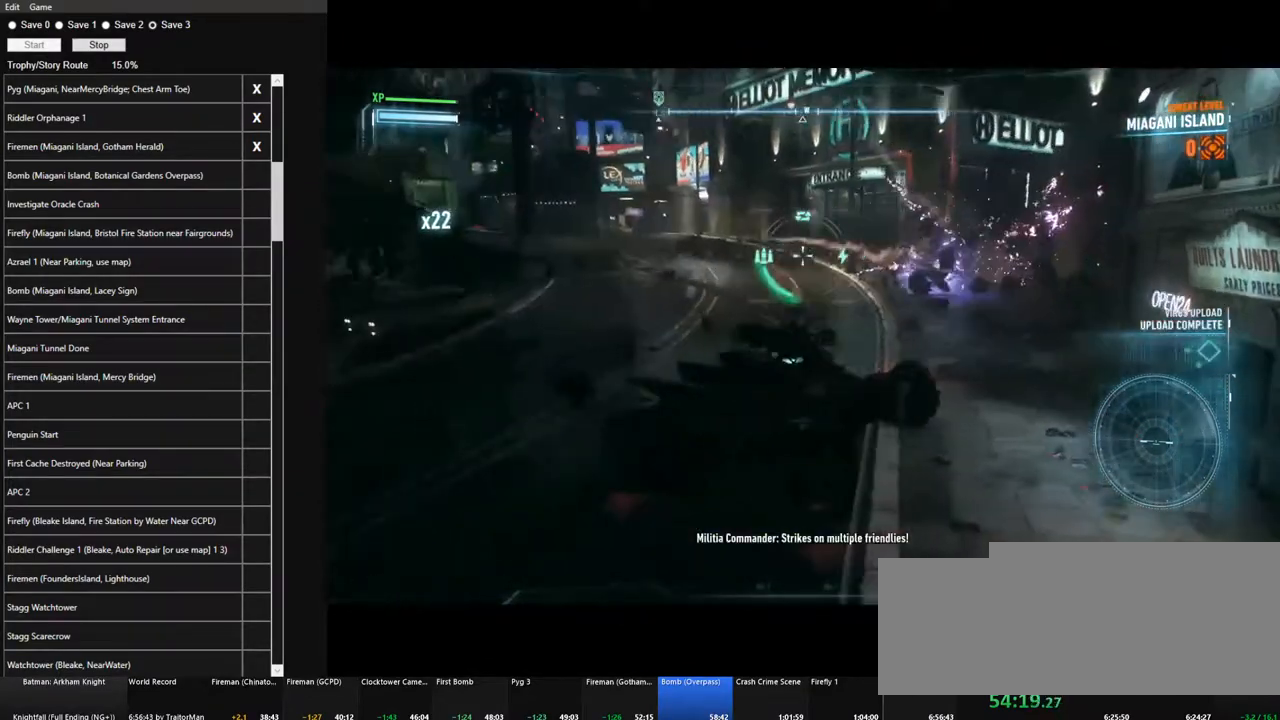
{"keys": ["a", "s"], "mouse": ["right"], "mouse_move": "left", "events": [[234, "s", "down"]]}
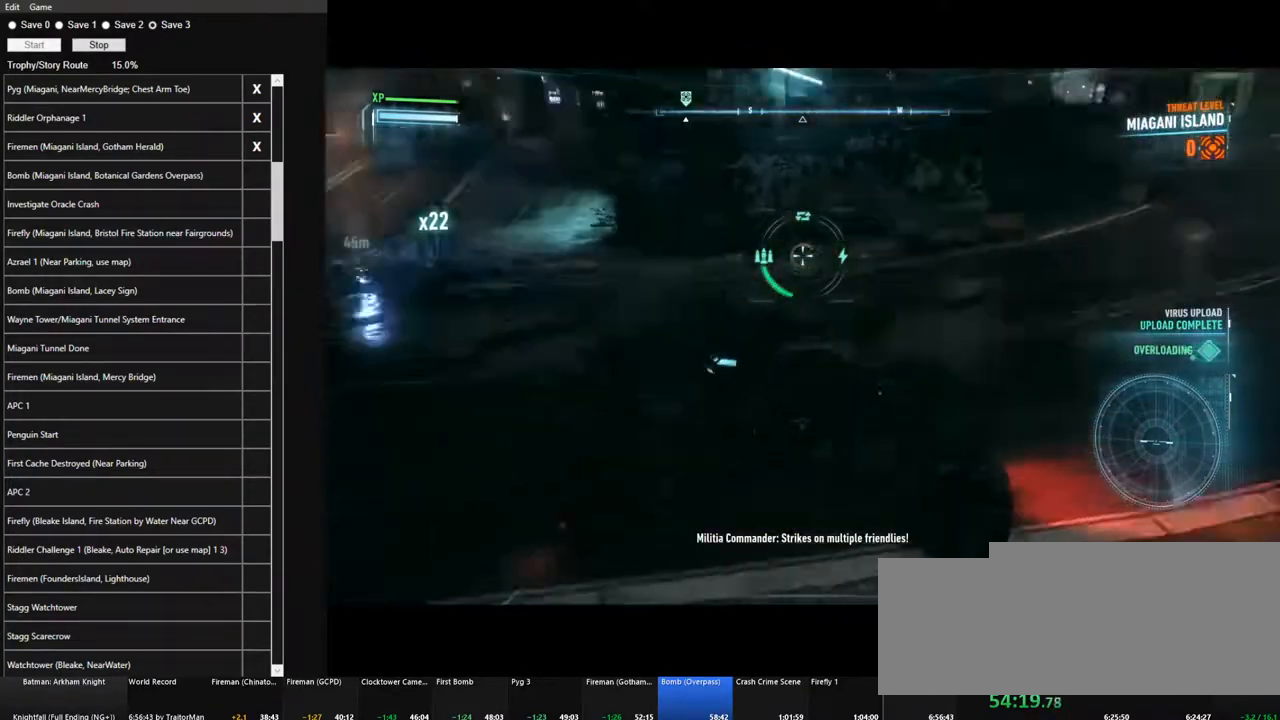
{"keys": ["a", "w"], "mouse": ["right"], "mouse_move": "still", "events": [[17, "s", "up"], [450, "w", "down"]]}
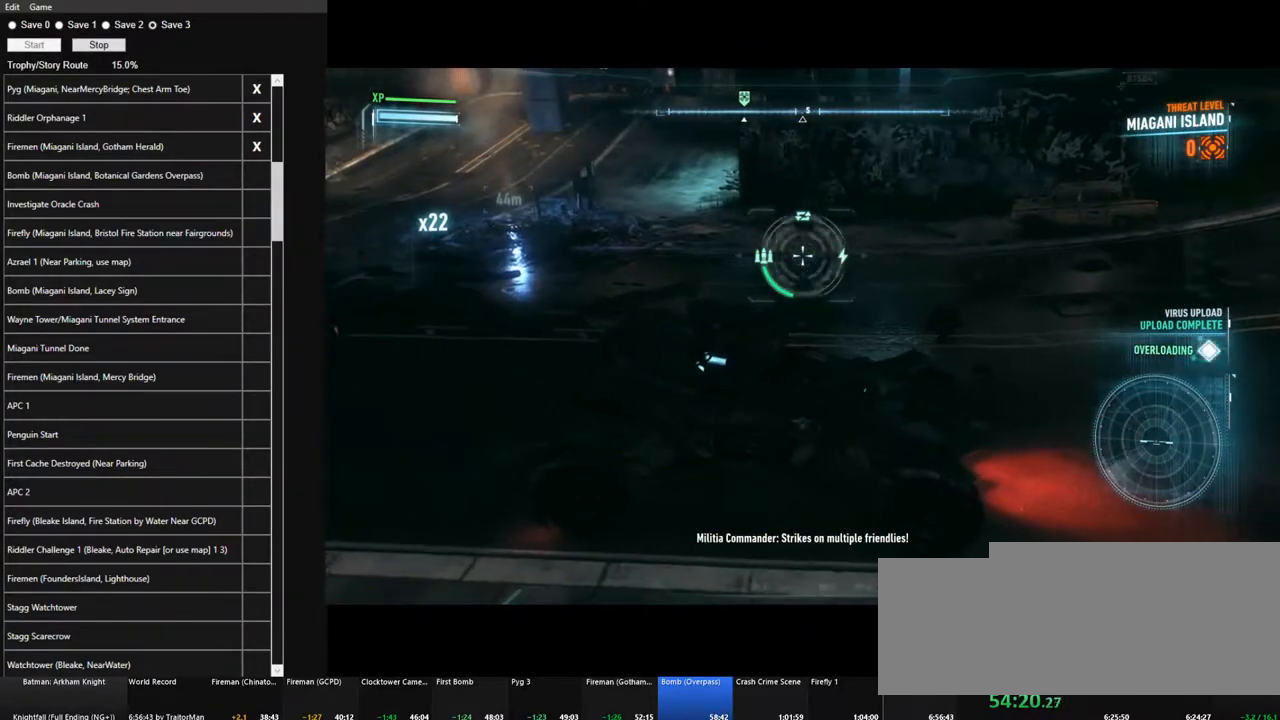
{"keys": ["a", "w"], "mouse": ["right"], "mouse_move": "still", "events": []}
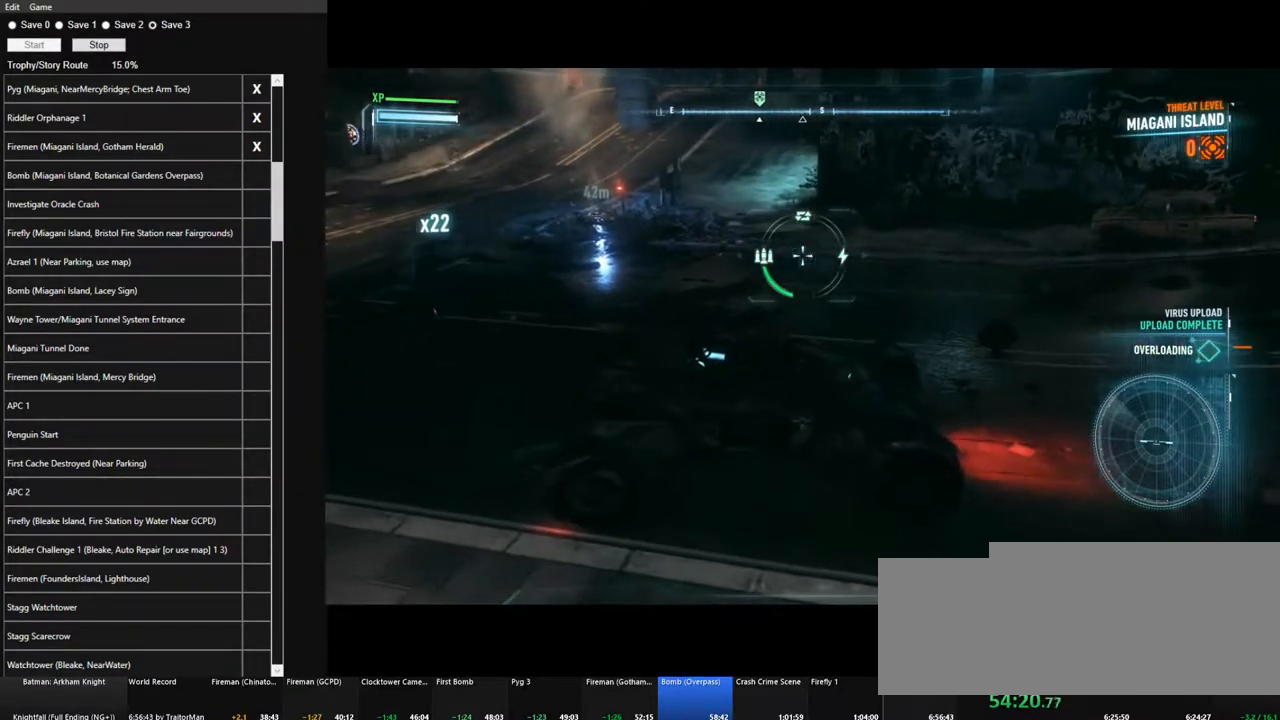
{"keys": ["a", "w"], "mouse": ["right"], "mouse_move": "still", "events": []}
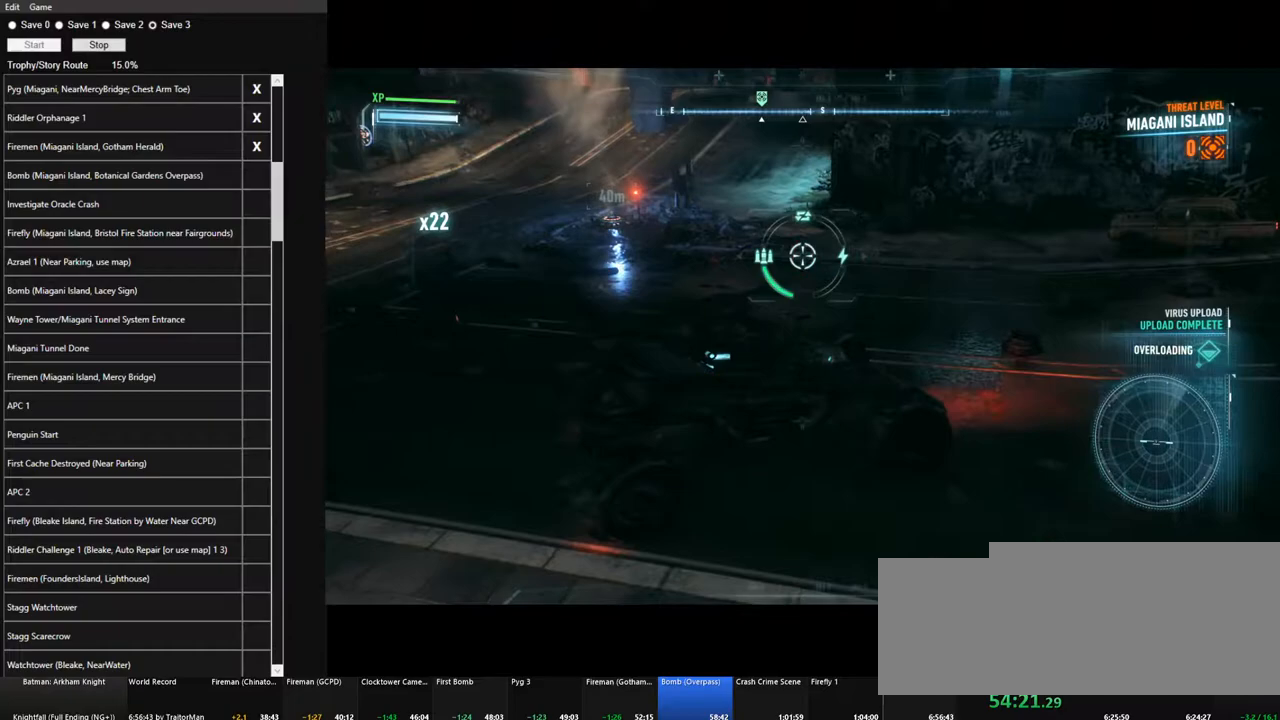
{"keys": ["a", "w"], "mouse": ["right"], "mouse_move": "still", "events": []}
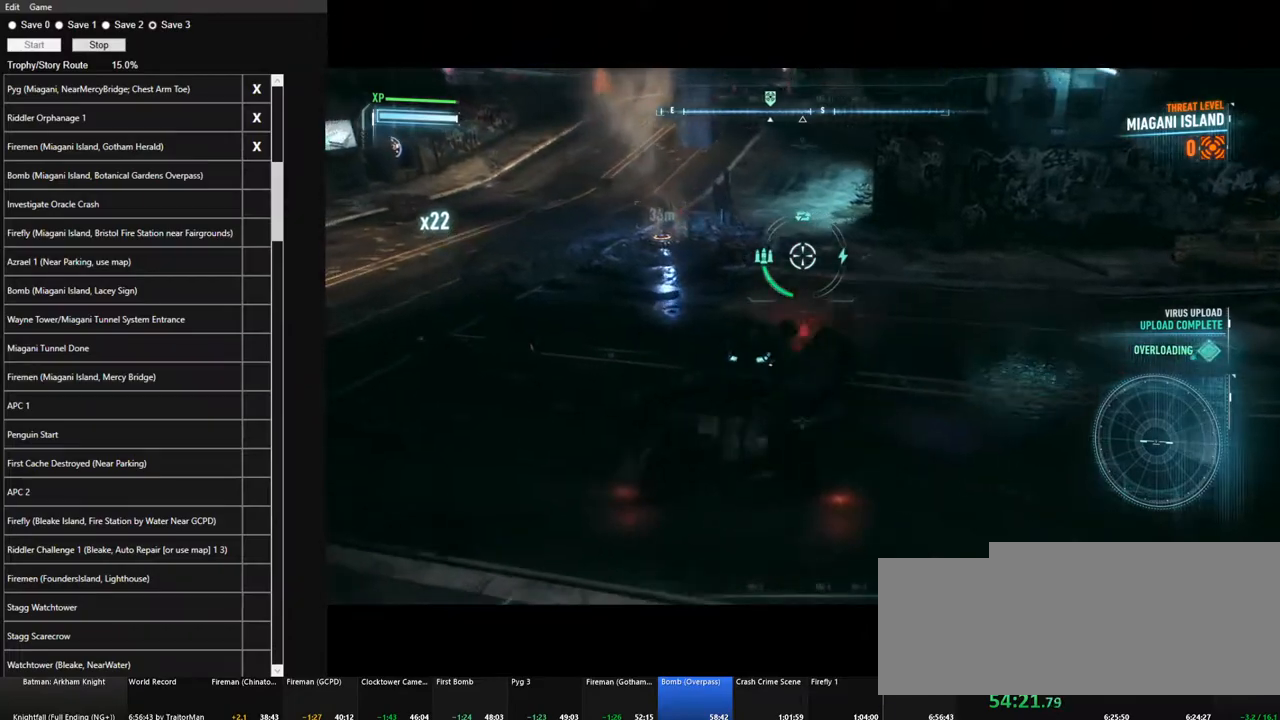
{"keys": ["a", "w"], "mouse": ["right"], "mouse_move": "right", "events": [[34, "space", "down"], [184, "space", "up"]]}
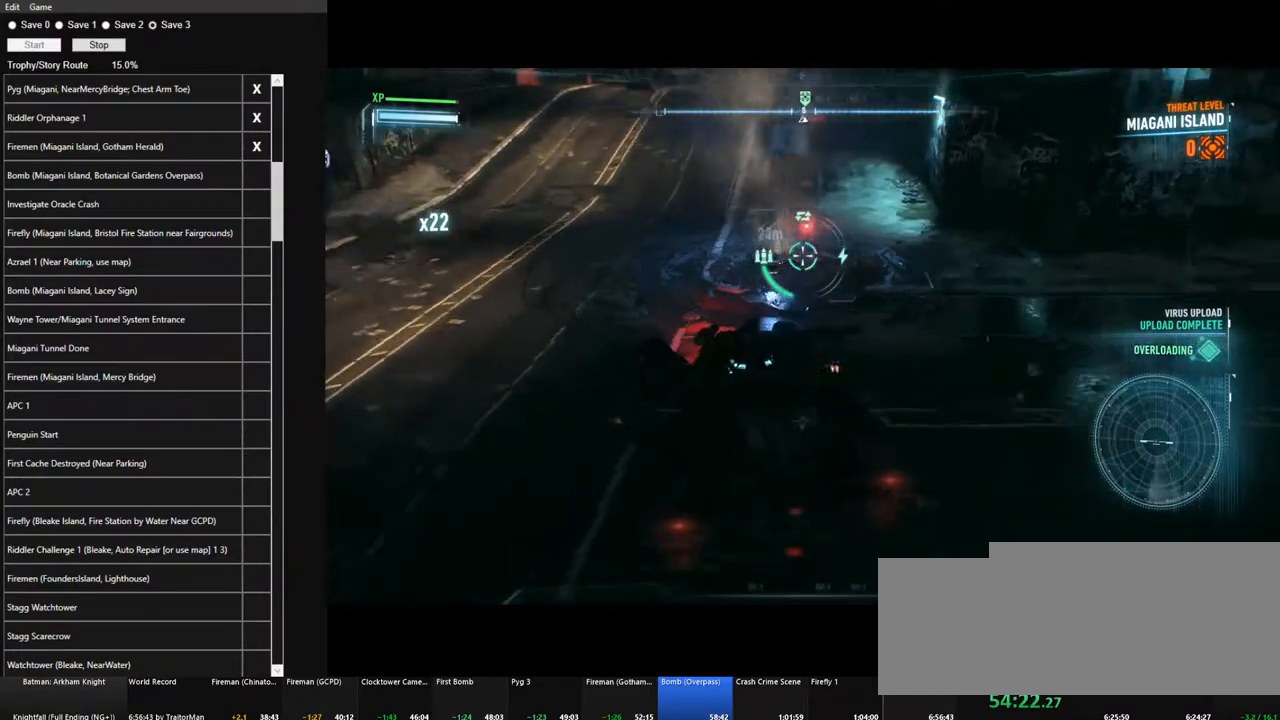
{"keys": ["a"], "mouse": ["right"], "mouse_move": "right", "events": [[284, "w", "up"]]}
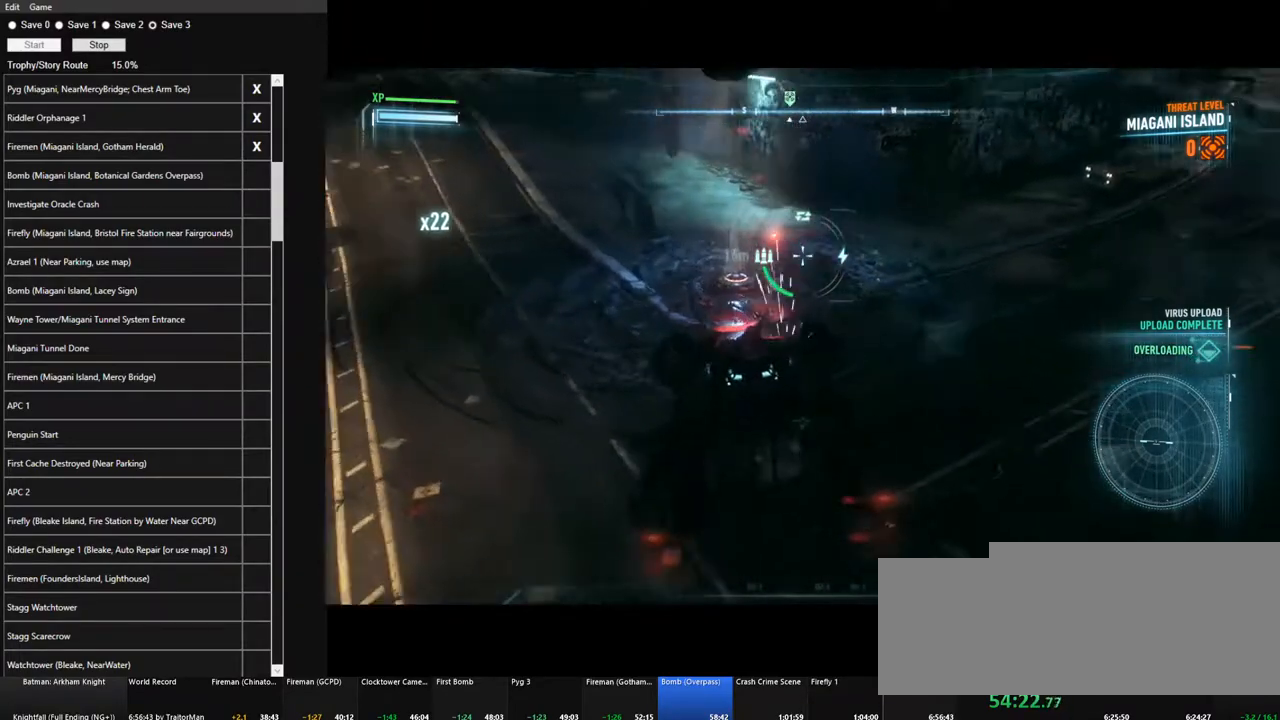
{"keys": [], "mouse": ["right"], "mouse_move": "still", "events": [[17, "s", "down"], [200, "a", "up"], [300, "s", "up"]]}
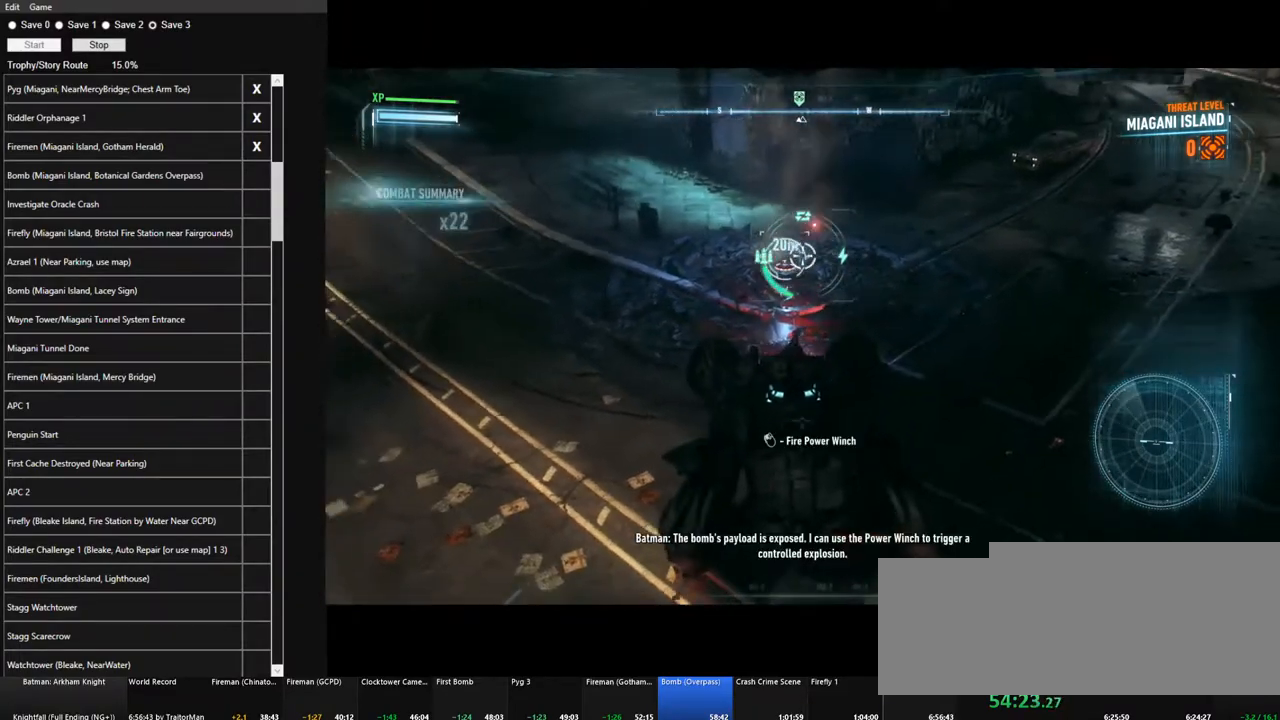
{"keys": [], "mouse": [], "mouse_move": "still", "events": [[417, "mouse_left", "down"], [450, "mouse_right", "up"], [500, "mouse_left", "up"]]}
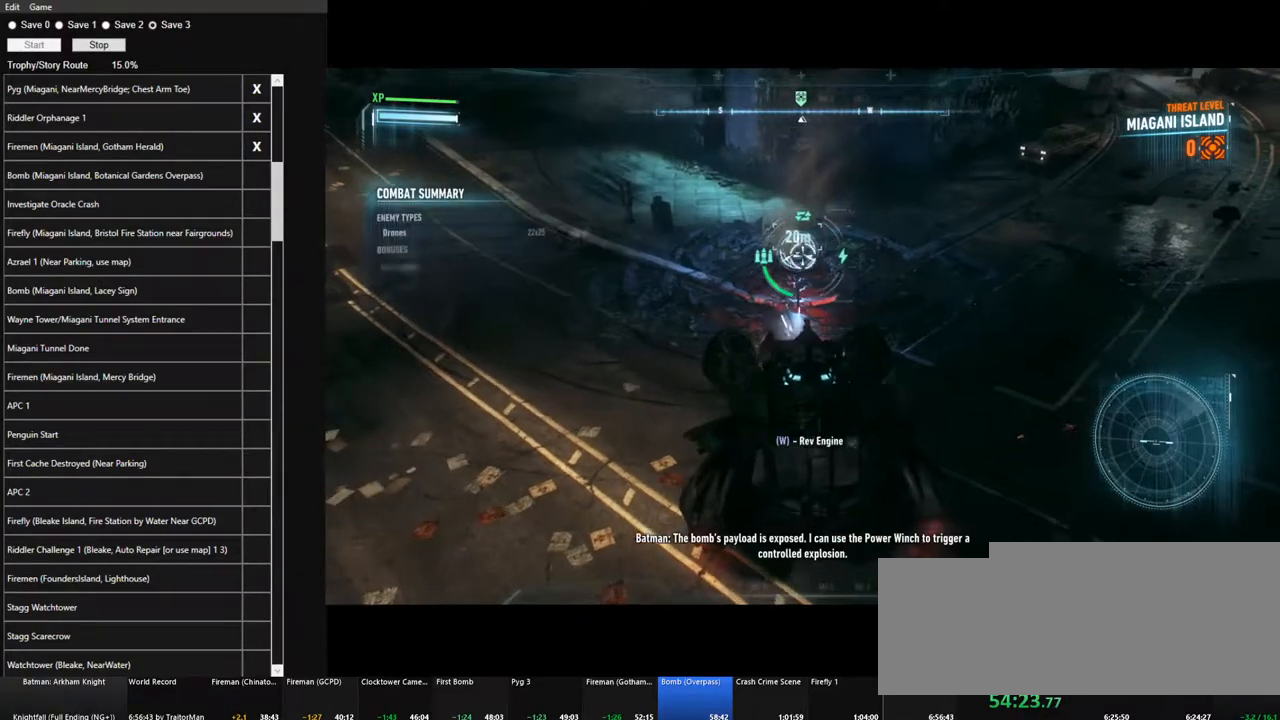
{"keys": ["w"], "mouse": [], "mouse_move": "still", "events": [[150, "w", "down"], [384, "w", "up"], [467, "w", "down"]]}
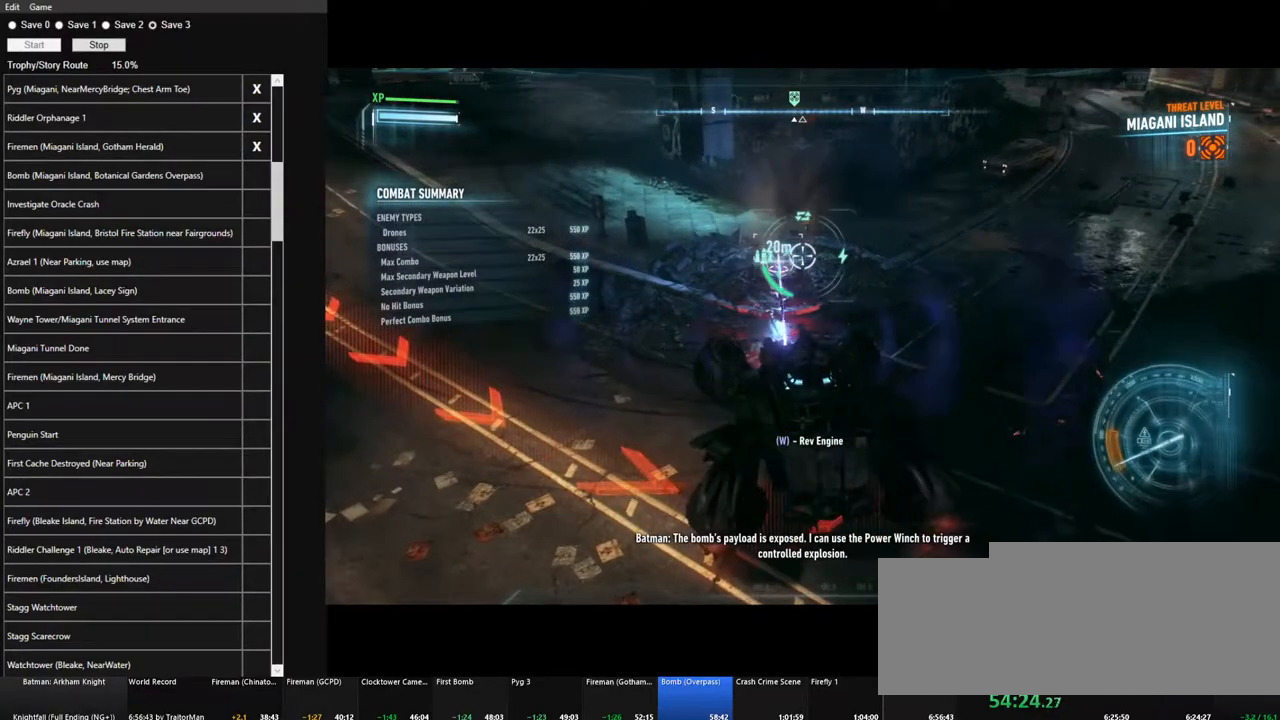
{"keys": ["w"], "mouse": [], "mouse_move": "still", "events": [[200, "w", "up"], [350, "w", "down"]]}
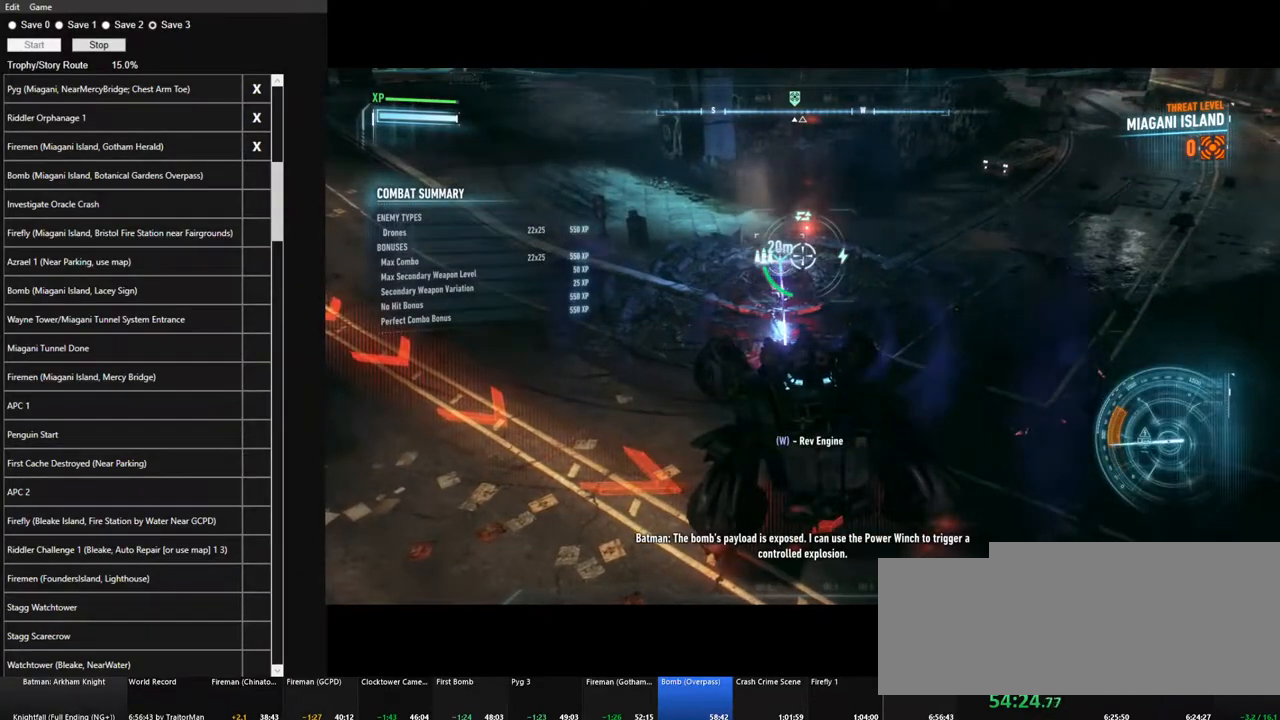
{"keys": ["w"], "mouse": [], "mouse_move": "still", "events": [[134, "w", "up"], [267, "w", "down"]]}
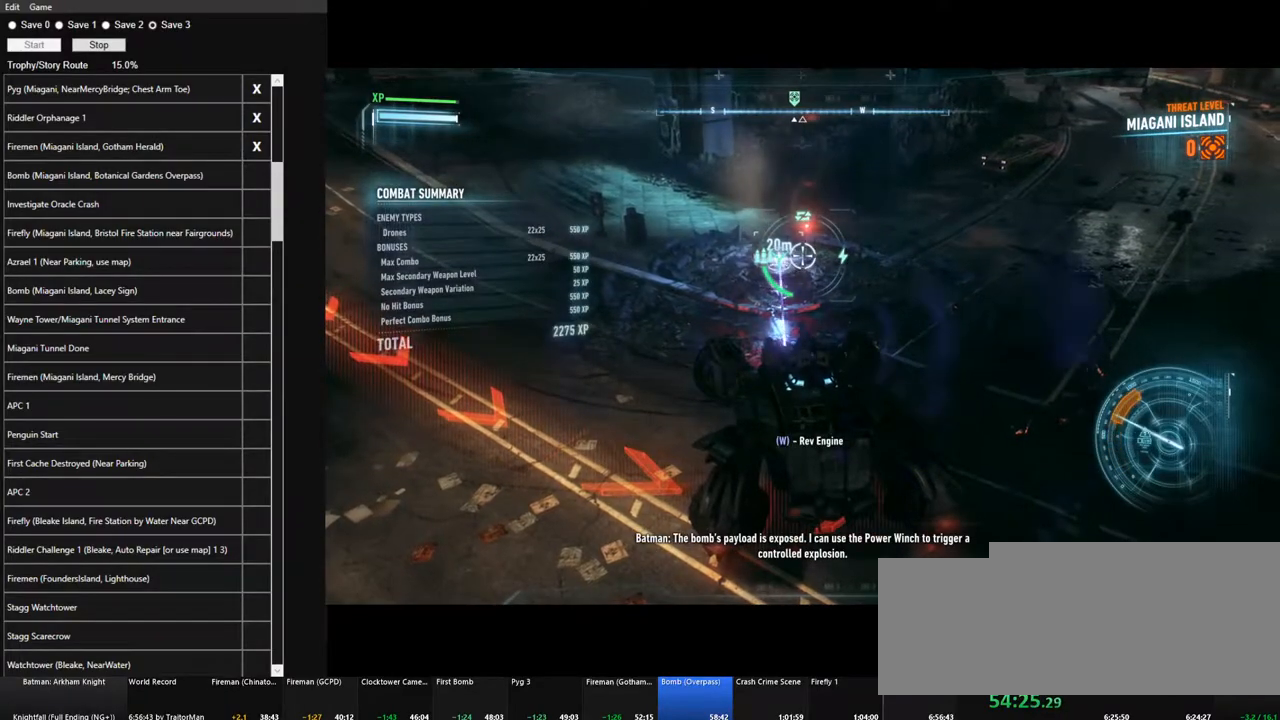
{"keys": ["w"], "mouse": [], "mouse_move": "still", "events": [[50, "w", "up"], [200, "w", "down"]]}
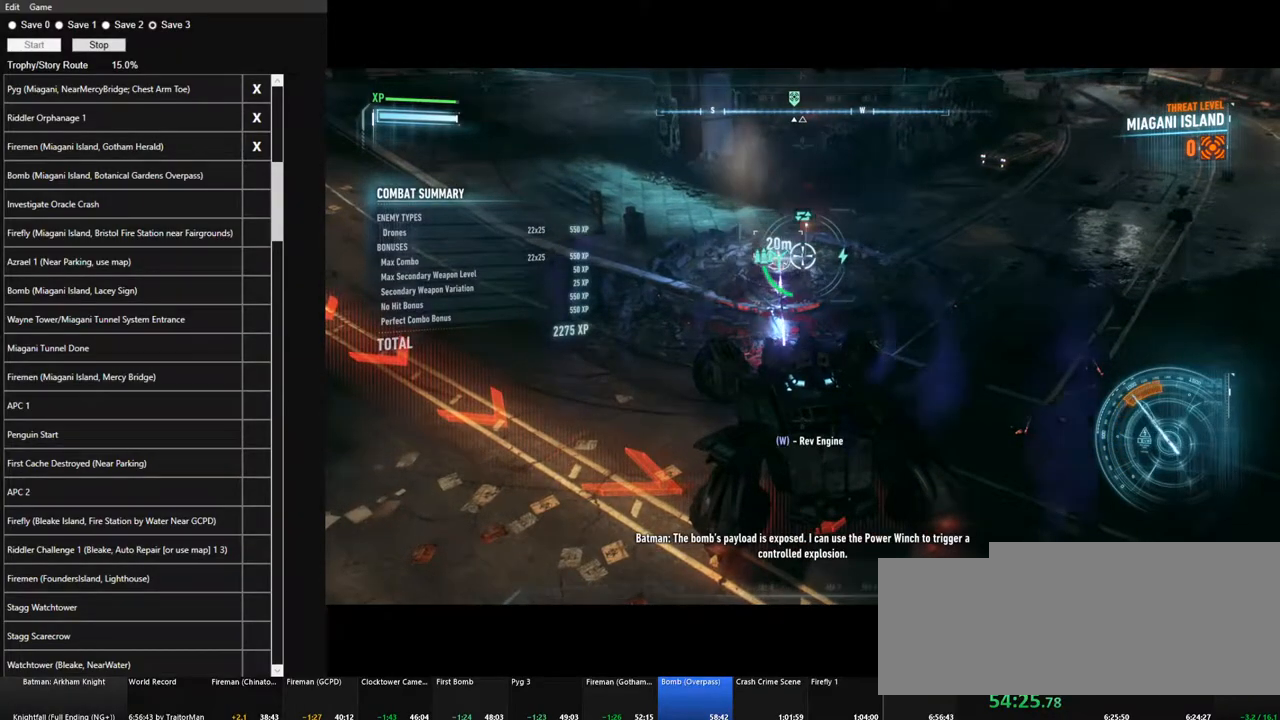
{"keys": ["w"], "mouse": [], "mouse_move": "still", "events": [[117, "w", "up"], [200, "w", "down"]]}
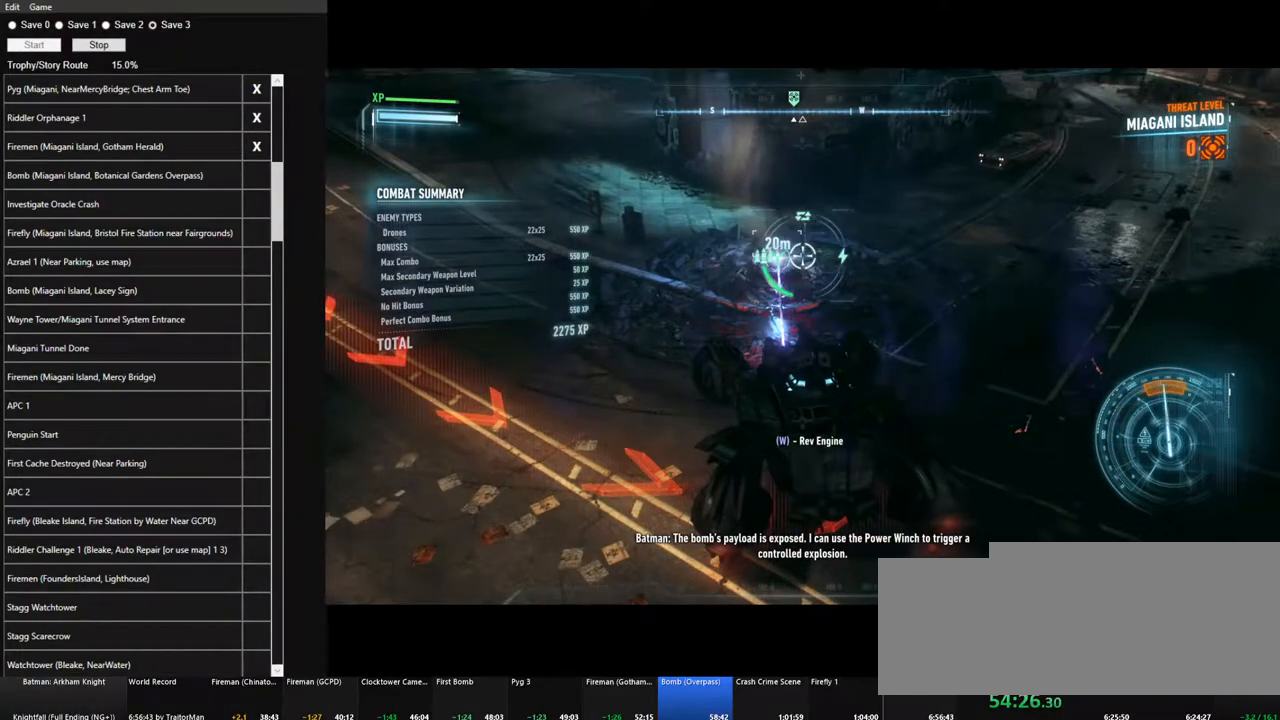
{"keys": ["w"], "mouse": [], "mouse_move": "still", "events": []}